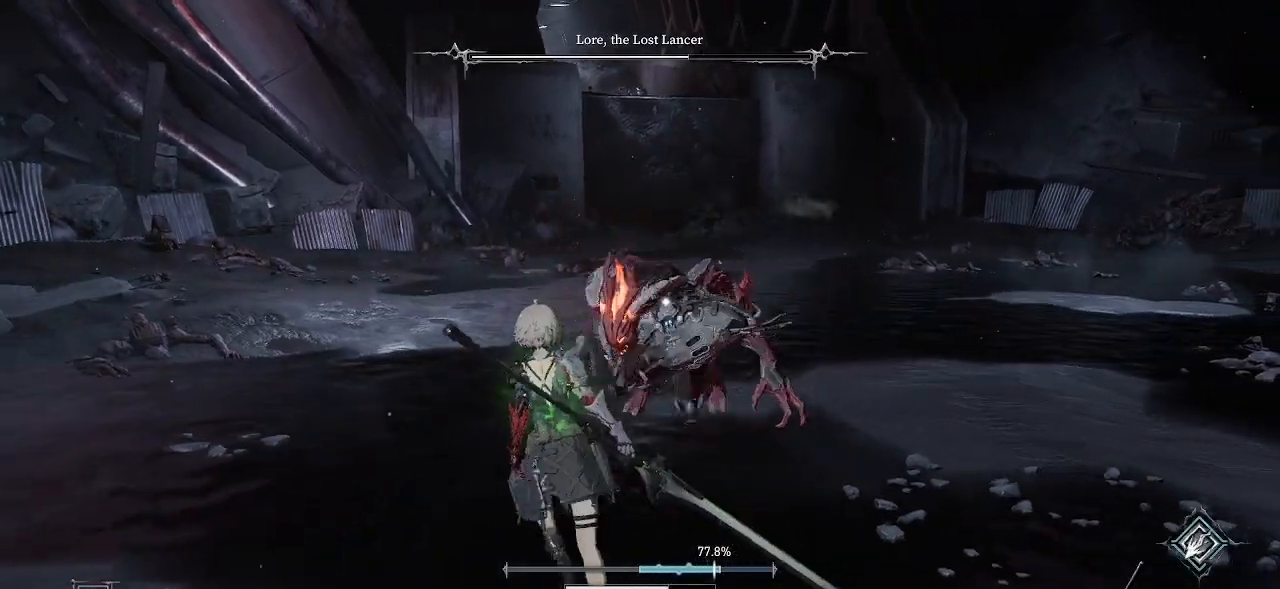
Gameplay with a controller (PlayStation layout); each line is a JSON object with the inputs held at the frame after it. "events" lists button and stick changes between this image and that frame as [ms after this image, input, new state], when the widget could be followed in between. Not read: L3 R1.
{"buttons": [], "left_stick": "up-left", "right_stick": "center", "events": [[117, "CIRCLE", "down"], [317, "CIRCLE", "up"]]}
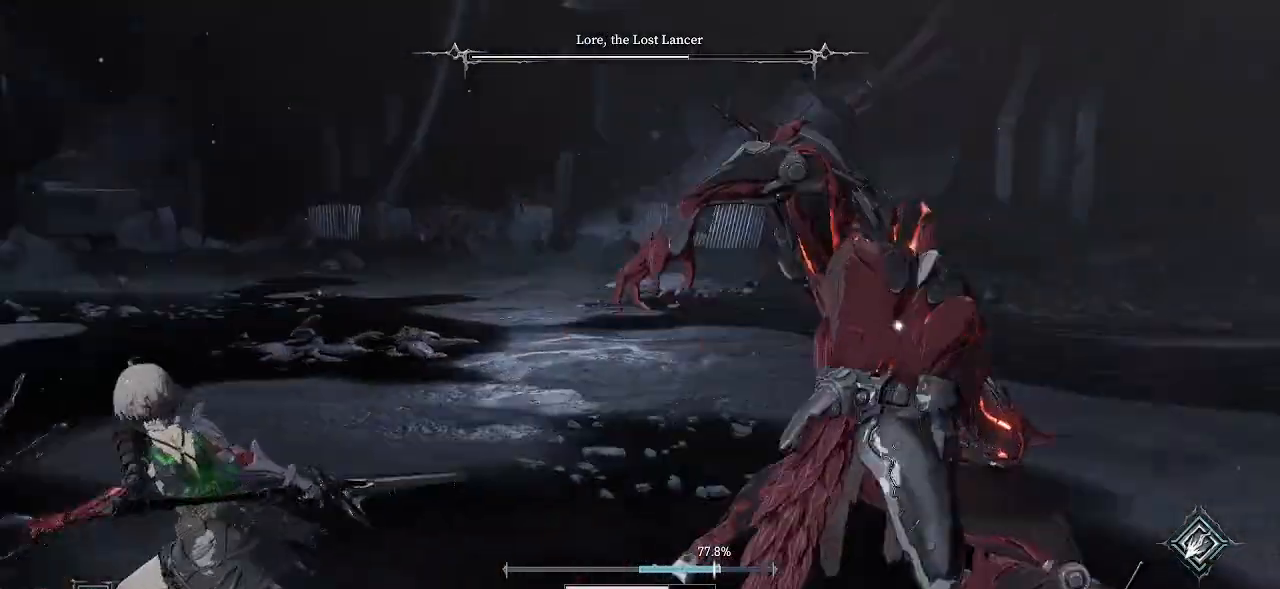
{"buttons": ["CIRCLE"], "left_stick": "left", "right_stick": "center", "events": [[400, "left_stick", "left"], [500, "CIRCLE", "down"]]}
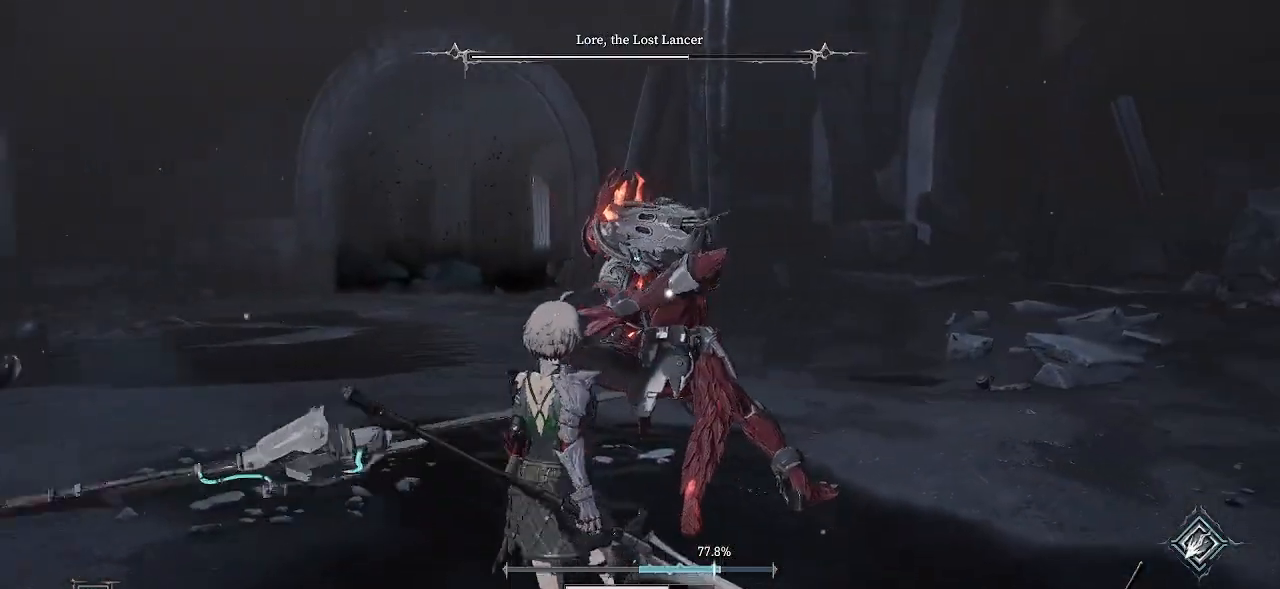
{"buttons": [], "left_stick": "down-left", "right_stick": "center", "events": [[33, "left_stick", "down-left"], [250, "CIRCLE", "up"]]}
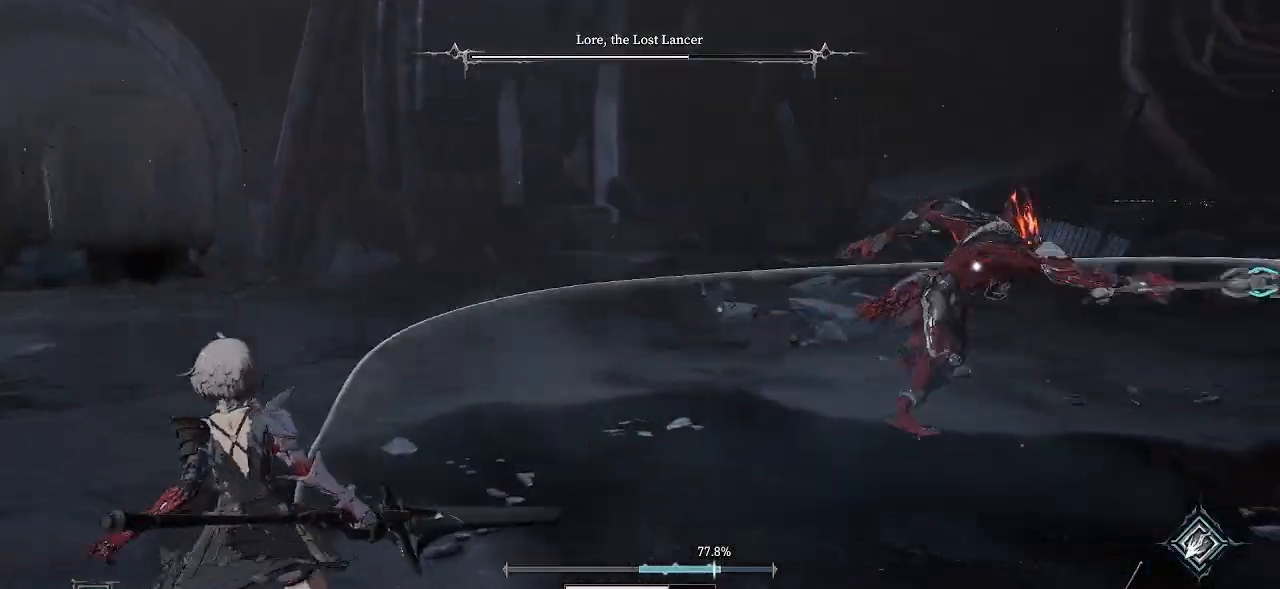
{"buttons": [], "left_stick": "up", "right_stick": "center", "events": [[233, "left_stick", "up-left"], [350, "left_stick", "up"]]}
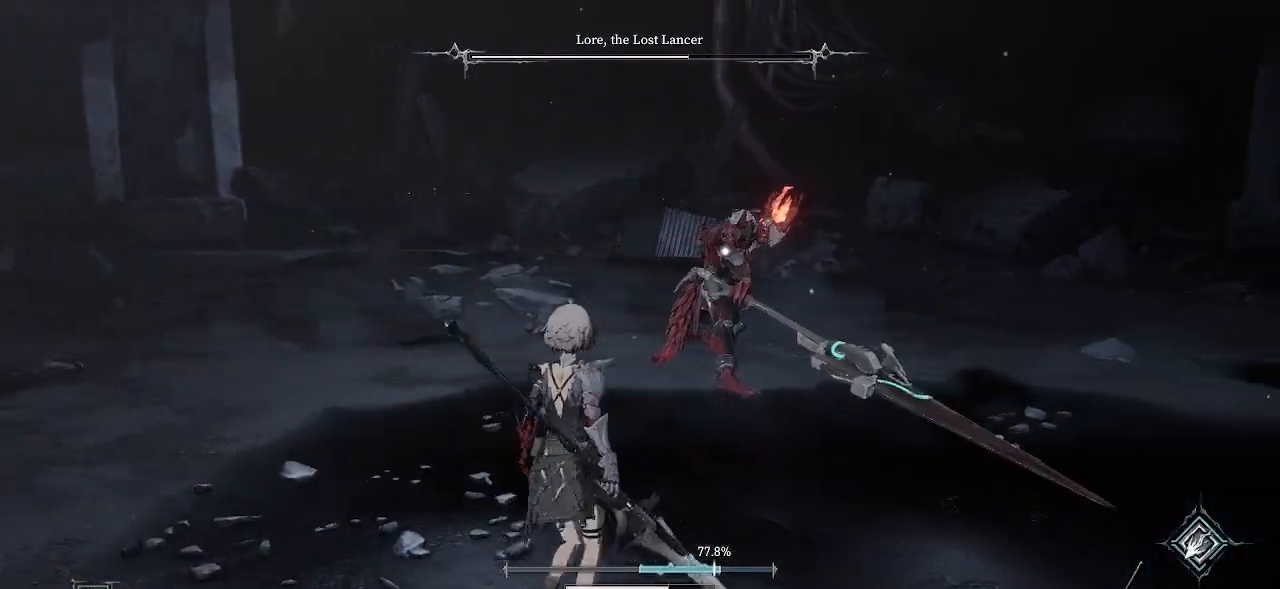
{"buttons": ["R2"], "left_stick": "up", "right_stick": "center", "events": [[300, "DPAD_RIGHT", "down"], [317, "DPAD_UP", "down"], [383, "DPAD_UP", "up"], [400, "DPAD_RIGHT", "up"], [400, "R2", "down"]]}
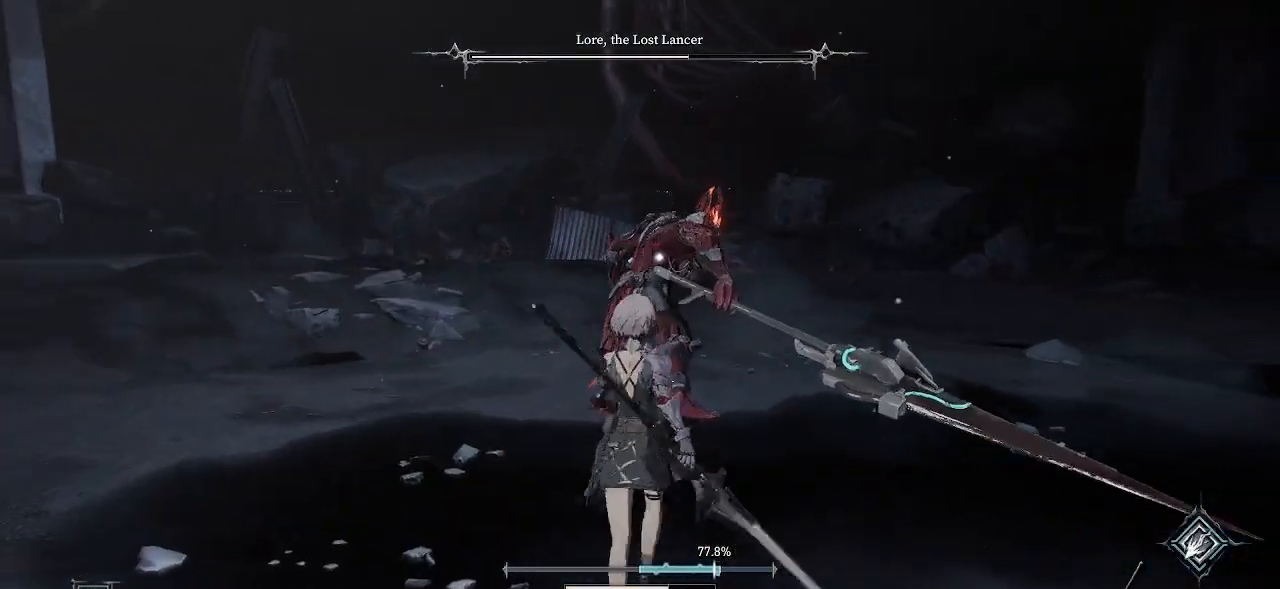
{"buttons": [], "left_stick": "up", "right_stick": "center", "events": [[67, "R2", "up"]]}
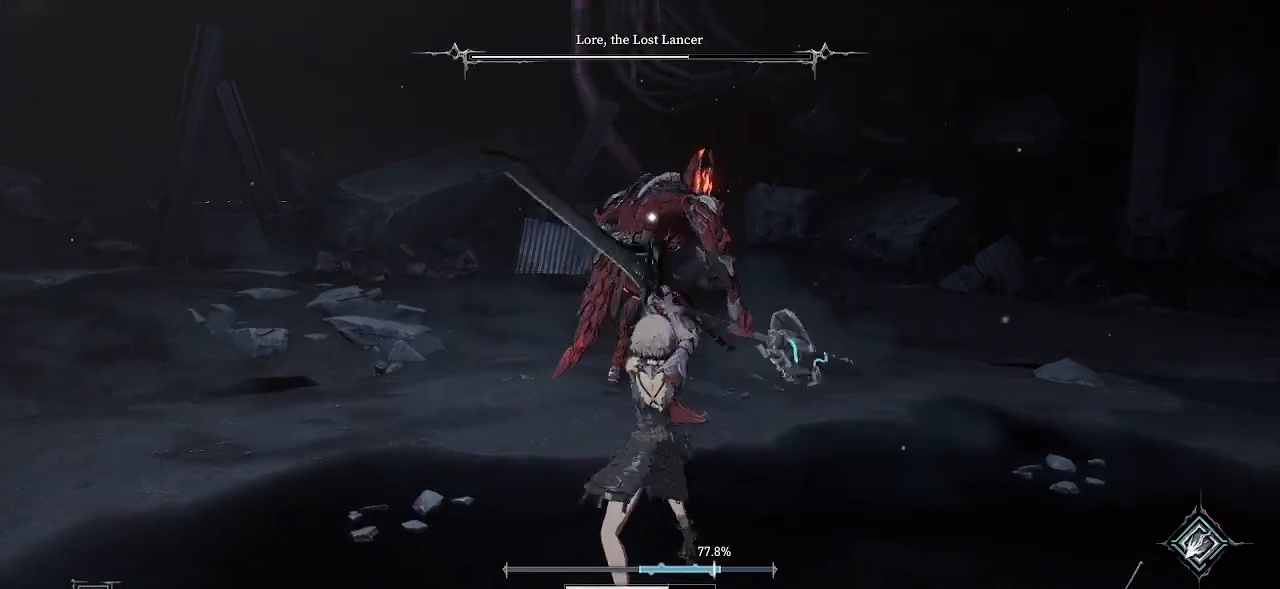
{"buttons": [], "left_stick": "down", "right_stick": "center", "events": [[267, "left_stick", "center"], [417, "left_stick", "down"]]}
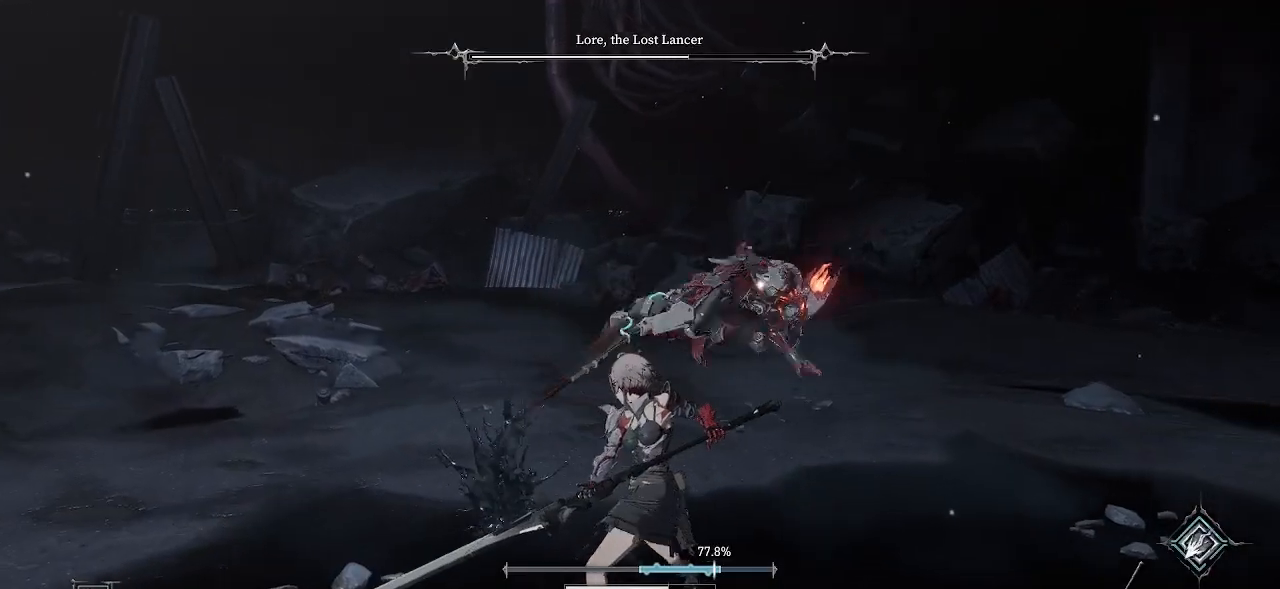
{"buttons": [], "left_stick": "down-right", "right_stick": "center", "events": [[467, "left_stick", "down-right"]]}
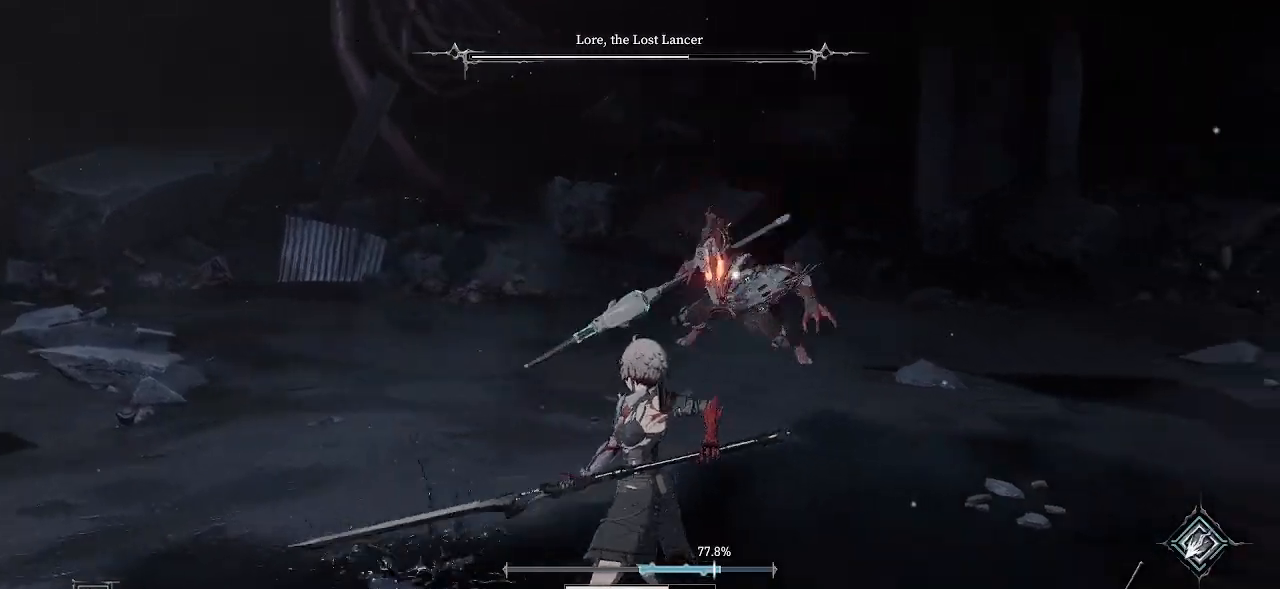
{"buttons": ["DPAD_DOWN"], "left_stick": "right", "right_stick": "center", "events": [[417, "left_stick", "right"], [483, "DPAD_DOWN", "down"]]}
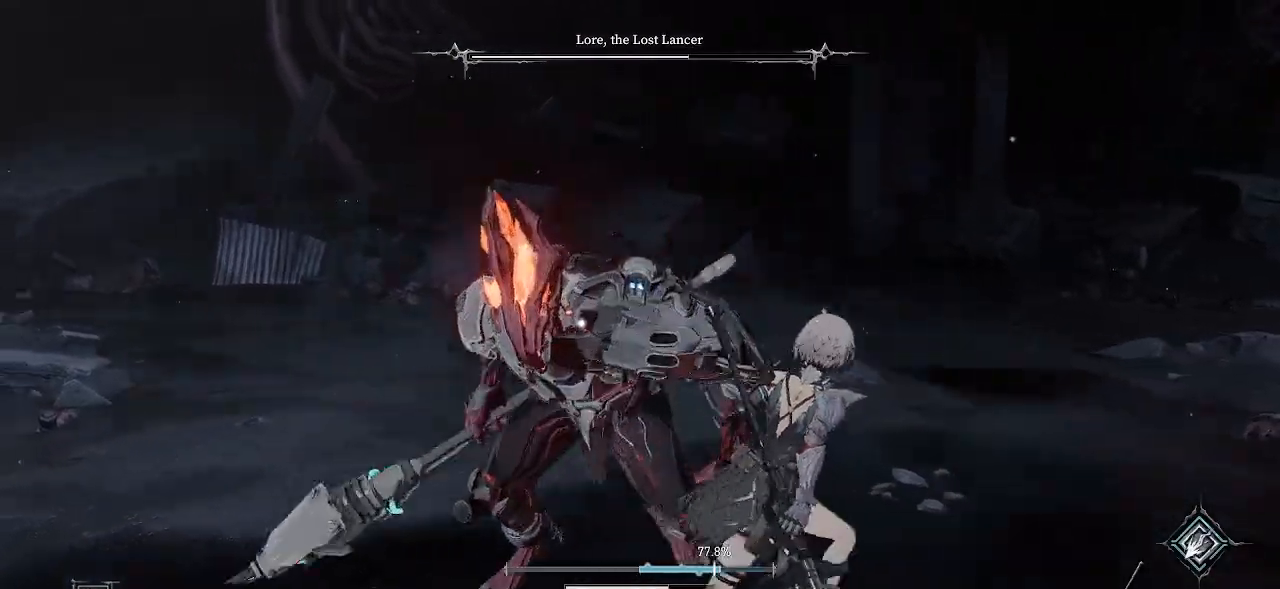
{"buttons": [], "left_stick": "up", "right_stick": "center", "events": [[33, "DPAD_DOWN", "up"], [33, "left_stick", "up-right"], [167, "CIRCLE", "down"], [200, "left_stick", "up"], [367, "CIRCLE", "up"]]}
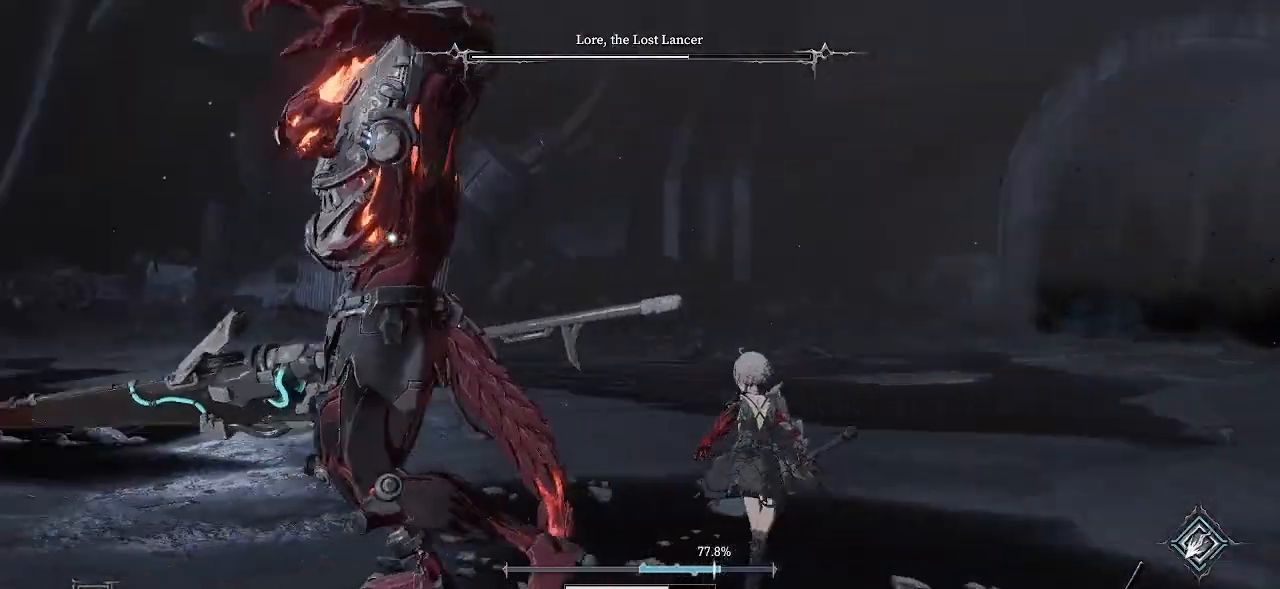
{"buttons": [], "left_stick": "up-right", "right_stick": "center", "events": [[67, "left_stick", "up-right"], [233, "CIRCLE", "down"], [383, "CIRCLE", "up"]]}
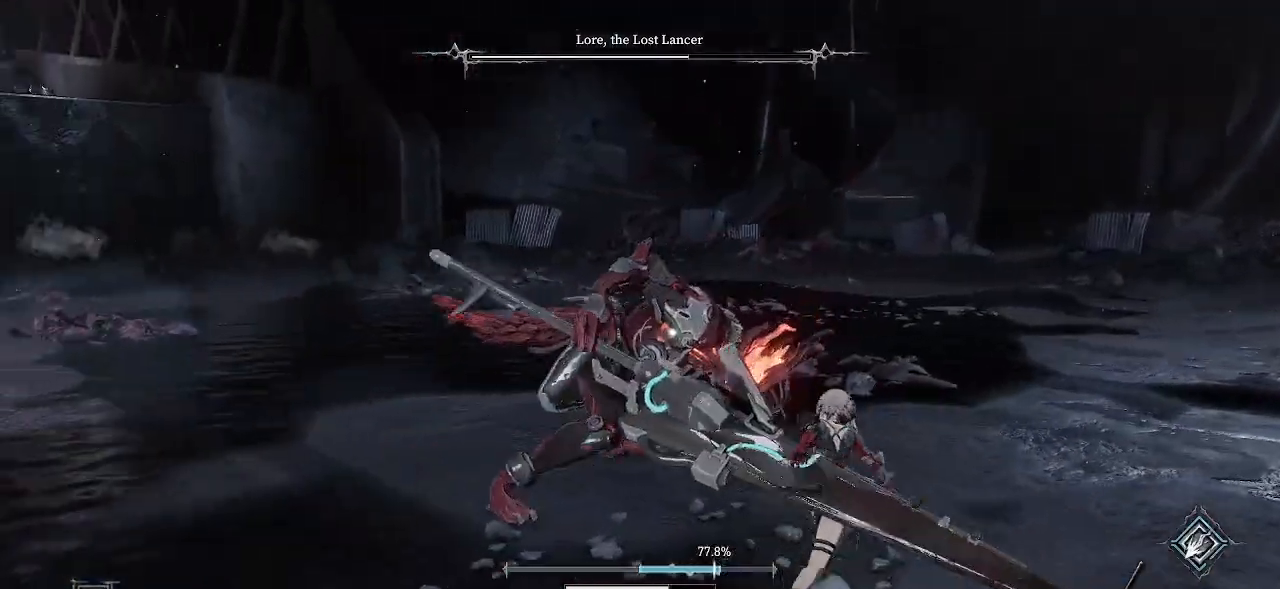
{"buttons": ["R2"], "left_stick": "up", "right_stick": "center", "events": [[267, "left_stick", "up"], [400, "R2", "down"]]}
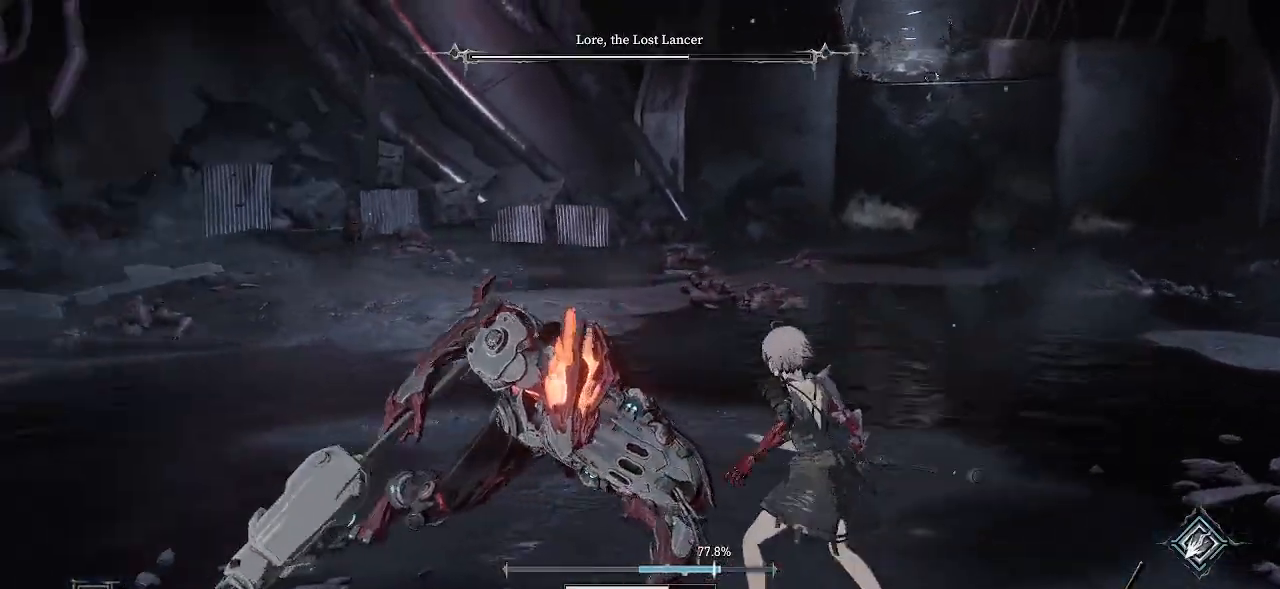
{"buttons": [], "left_stick": "center", "right_stick": "center", "events": [[67, "R2", "up"], [400, "left_stick", "center"], [417, "DPAD_RIGHT", "down"], [417, "DPAD_UP", "down"], [433, "DPAD_RIGHT", "up"], [433, "DPAD_UP", "up"]]}
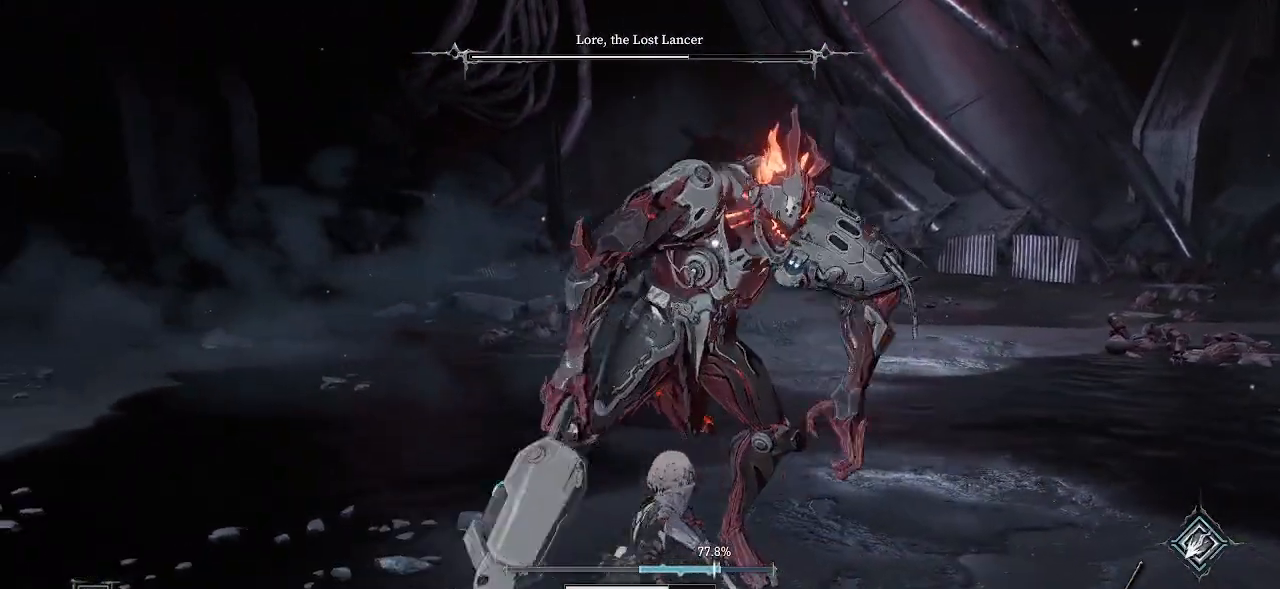
{"buttons": [], "left_stick": "up-left", "right_stick": "center", "events": [[167, "L2", "down"], [183, "L2", "up"], [200, "TRIANGLE", "down"], [217, "TRIANGLE", "up"], [433, "left_stick", "up-left"]]}
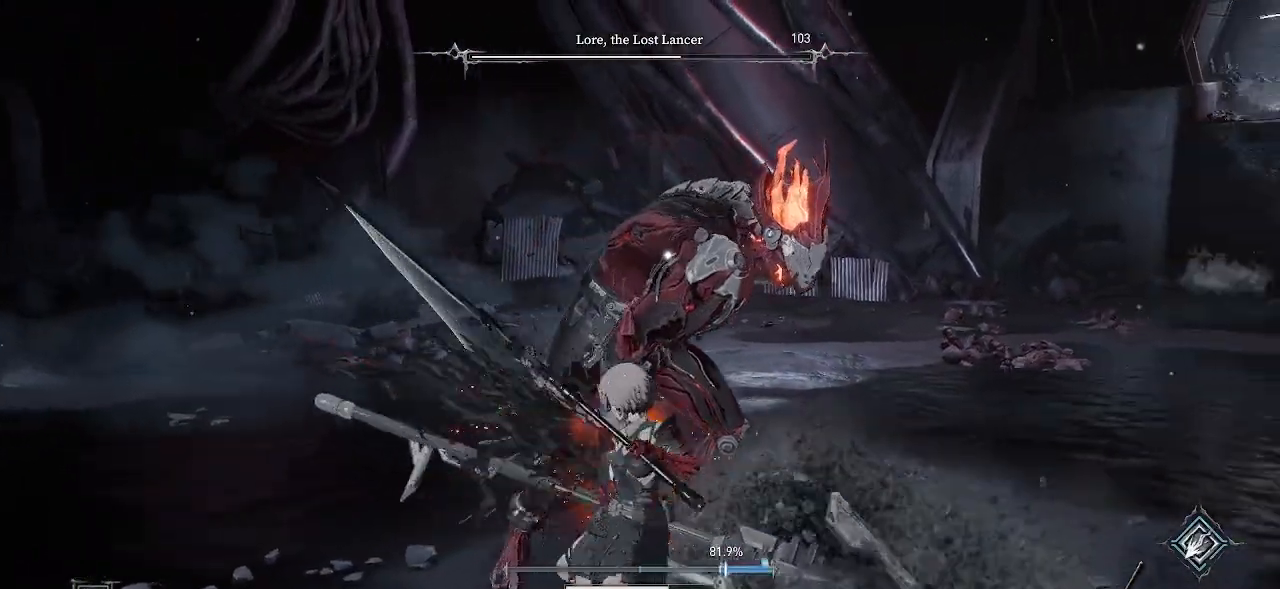
{"buttons": ["CIRCLE"], "left_stick": "up-left", "right_stick": "center", "events": [[217, "left_stick", "left"], [450, "CIRCLE", "down"], [483, "left_stick", "up-left"]]}
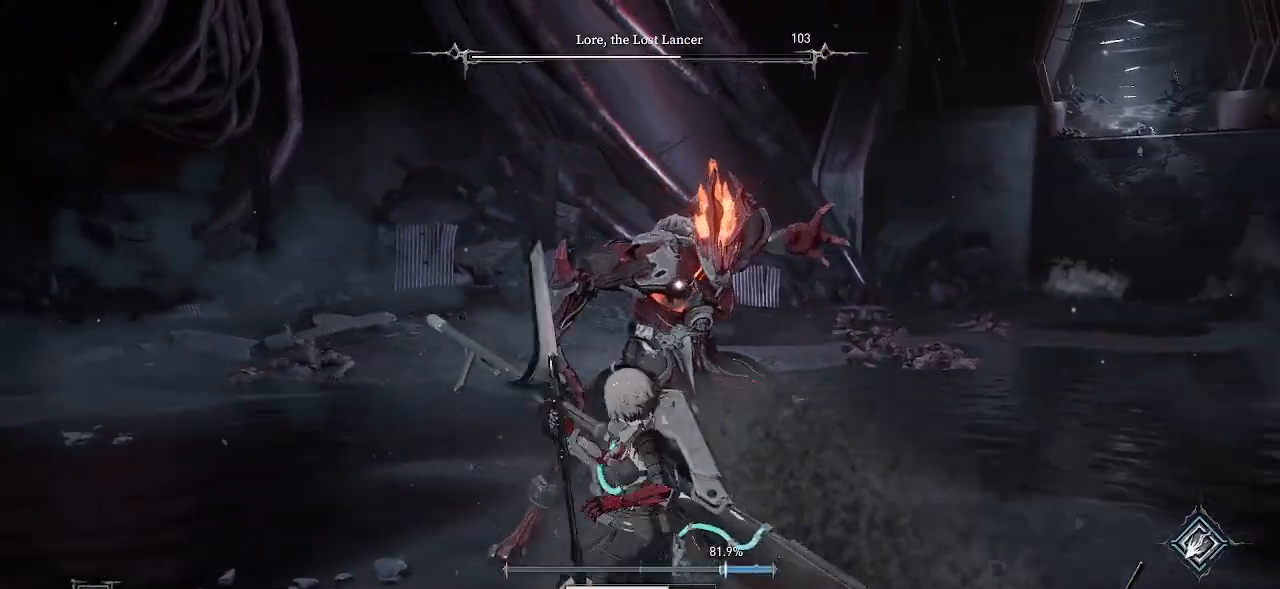
{"buttons": [], "left_stick": "up-left", "right_stick": "center", "events": [[250, "CIRCLE", "up"]]}
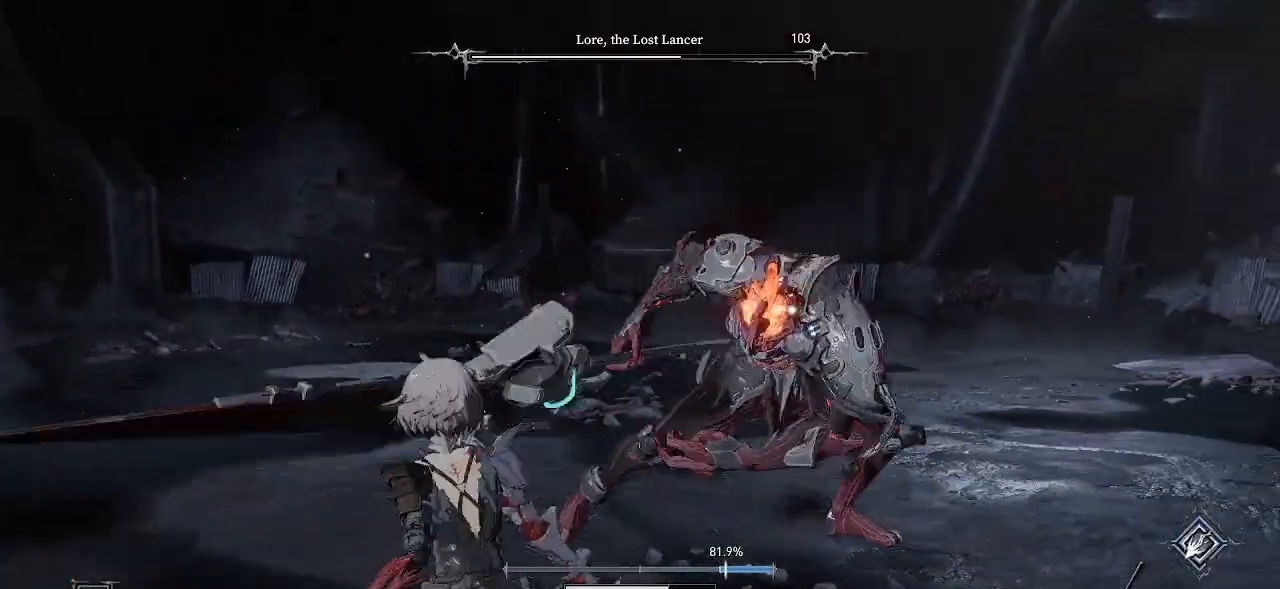
{"buttons": ["CIRCLE"], "left_stick": "up-left", "right_stick": "center", "events": [[267, "left_stick", "left"], [350, "CIRCLE", "down"], [400, "left_stick", "up-left"]]}
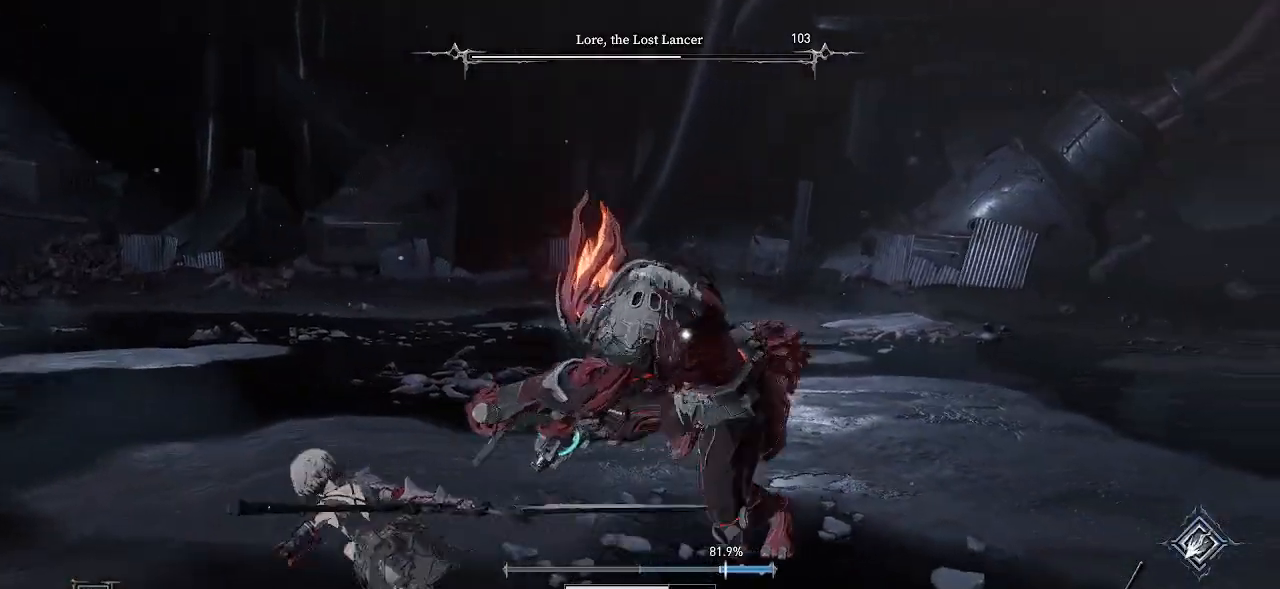
{"buttons": [], "left_stick": "left", "right_stick": "center", "events": [[33, "CIRCLE", "up"], [450, "left_stick", "left"]]}
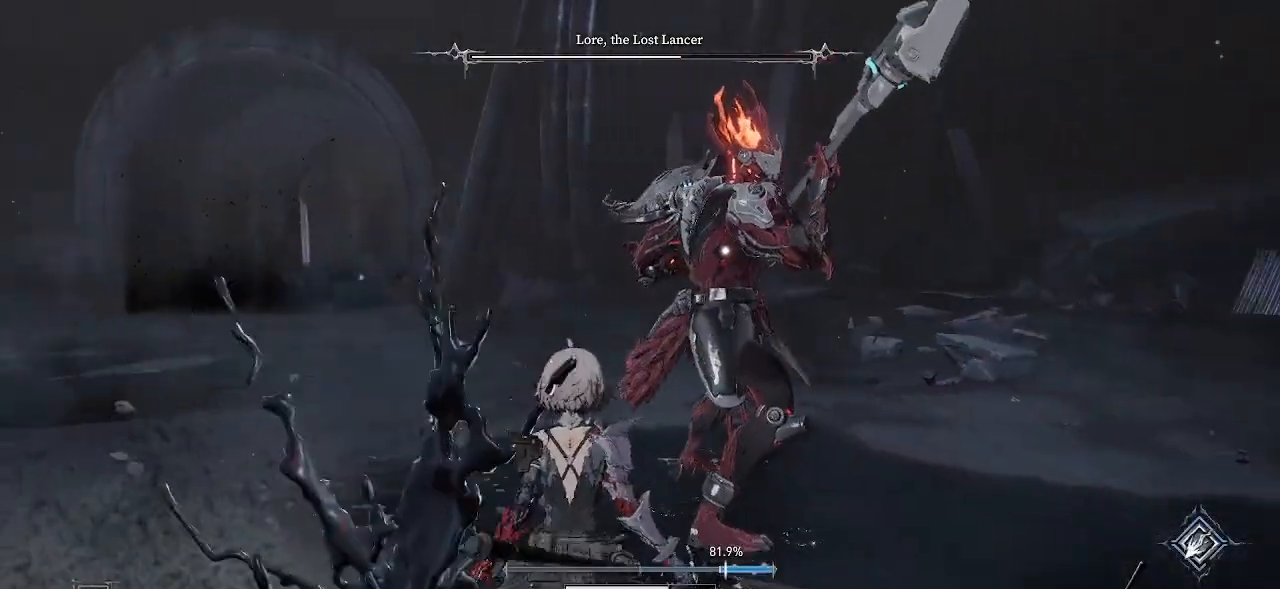
{"buttons": [], "left_stick": "up-left", "right_stick": "center", "events": [[133, "L2", "down"], [183, "L2", "up"], [250, "left_stick", "up-left"]]}
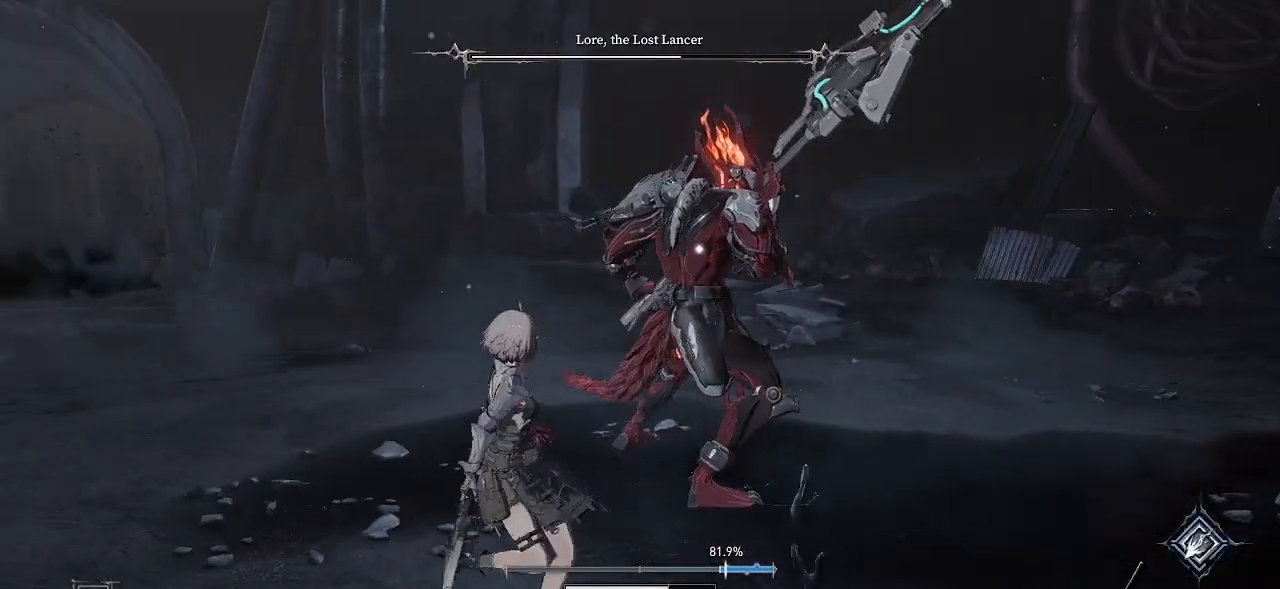
{"buttons": [], "left_stick": "center", "right_stick": "center", "events": [[267, "R2", "down"], [417, "R2", "up"], [450, "left_stick", "center"]]}
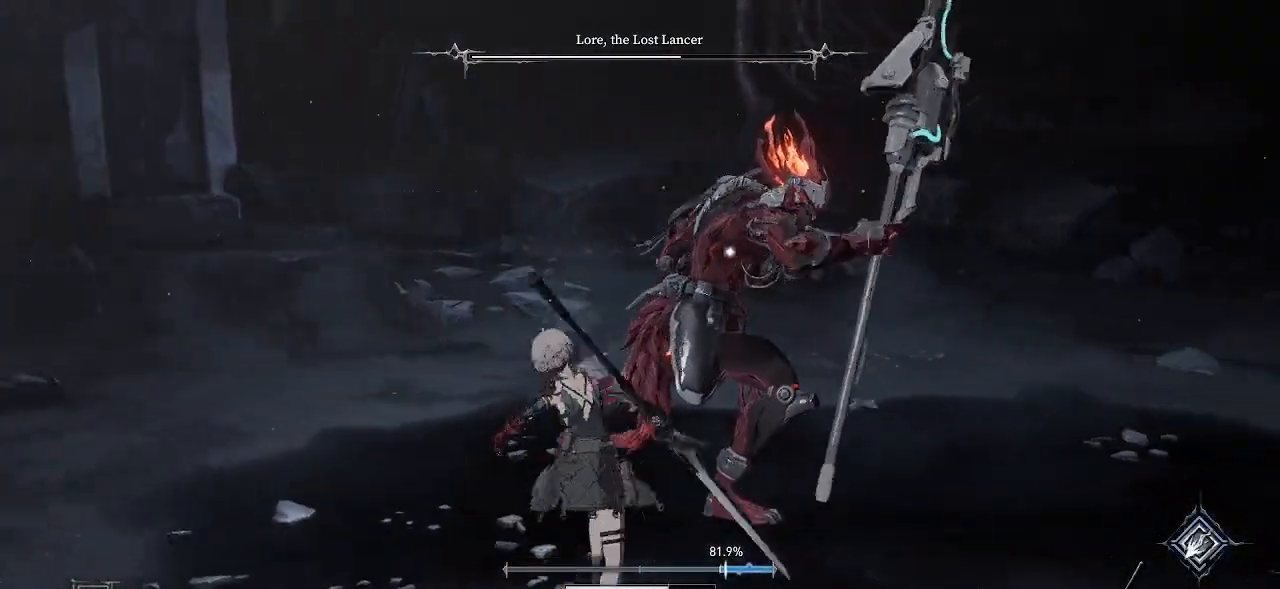
{"buttons": [], "left_stick": "center", "right_stick": "center", "events": []}
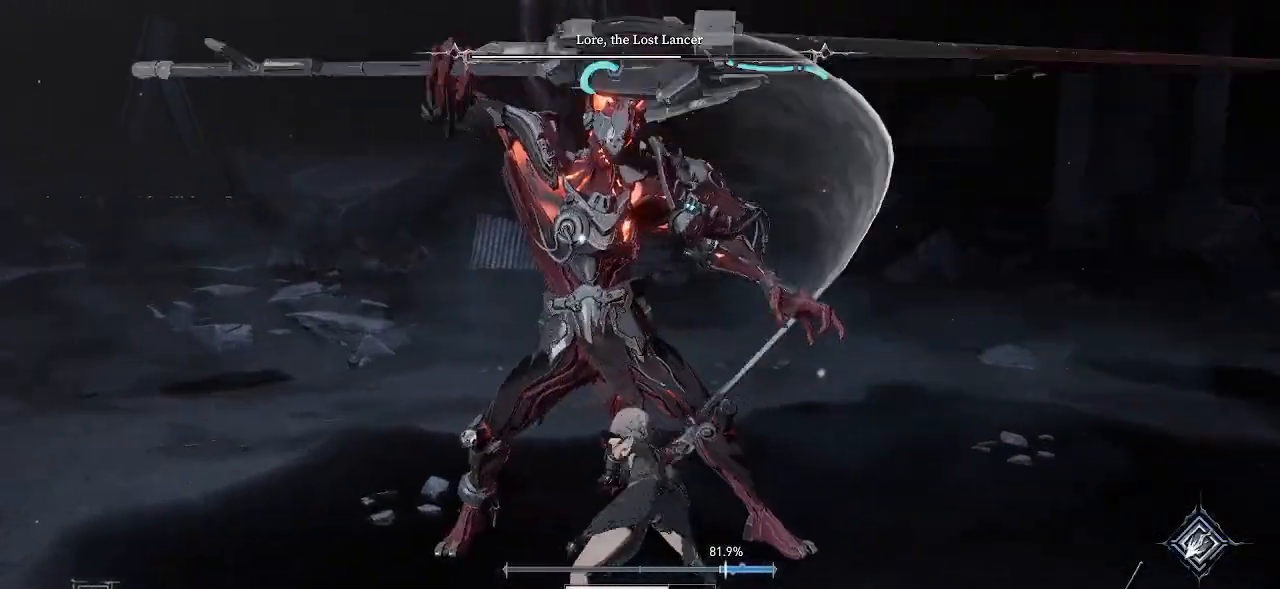
{"buttons": [], "left_stick": "down-right", "right_stick": "center", "events": [[183, "left_stick", "down-right"]]}
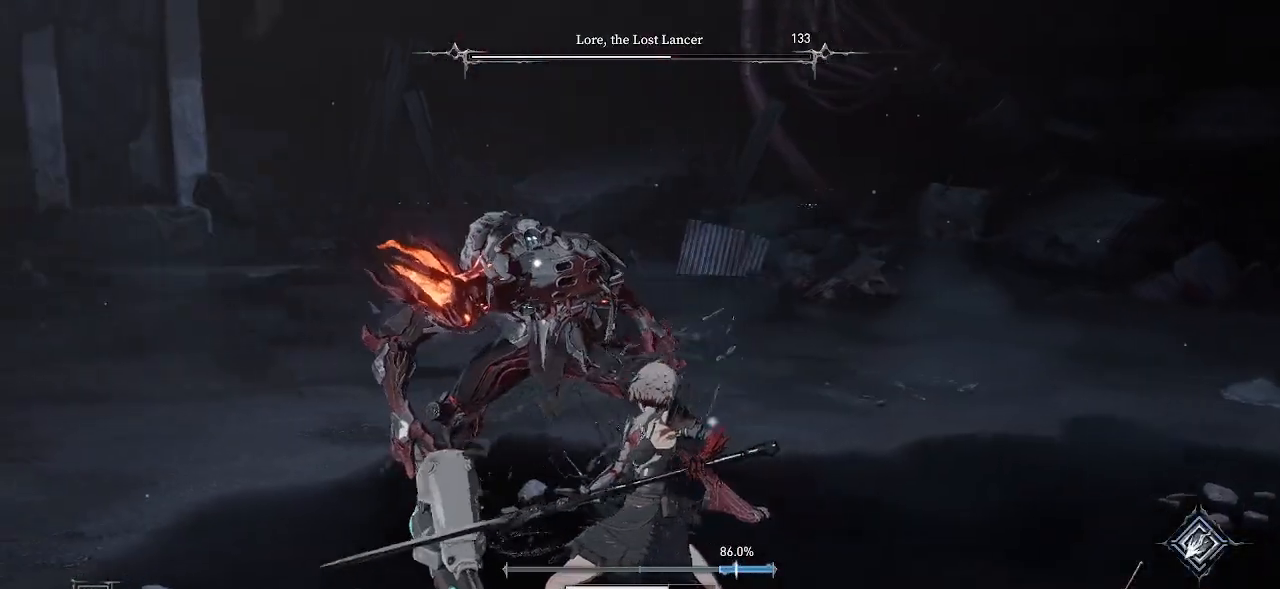
{"buttons": [], "left_stick": "right", "right_stick": "center", "events": [[67, "R2", "down"], [217, "R2", "up"], [233, "left_stick", "right"]]}
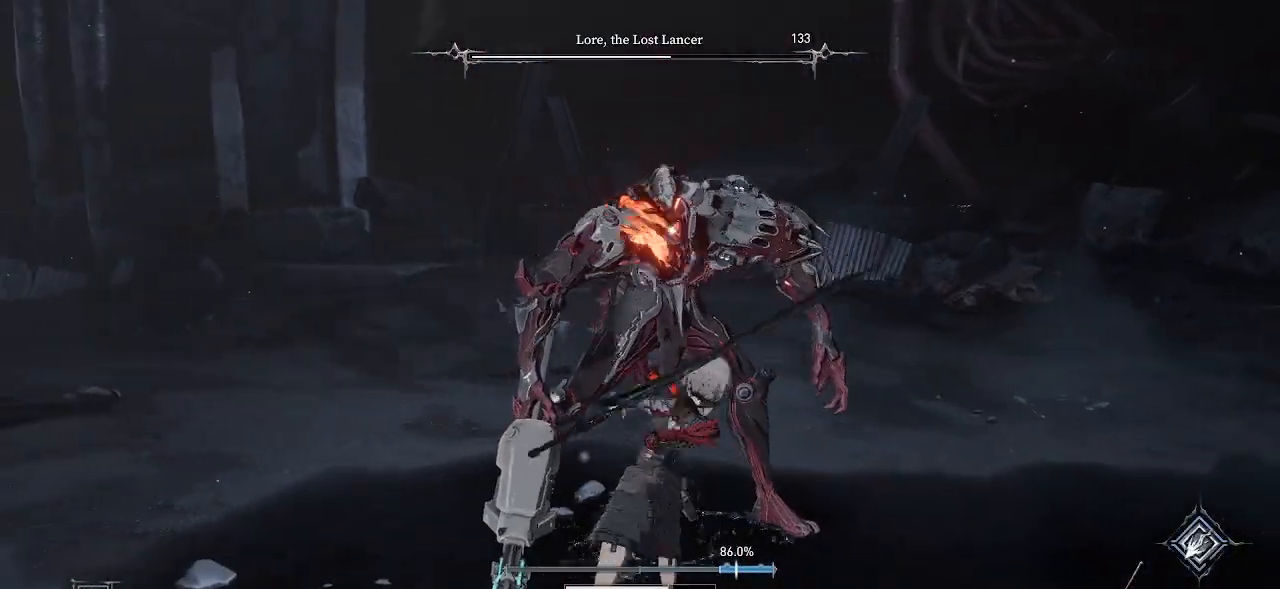
{"buttons": [], "left_stick": "down-right", "right_stick": "center", "events": [[33, "left_stick", "center"], [383, "left_stick", "down-right"]]}
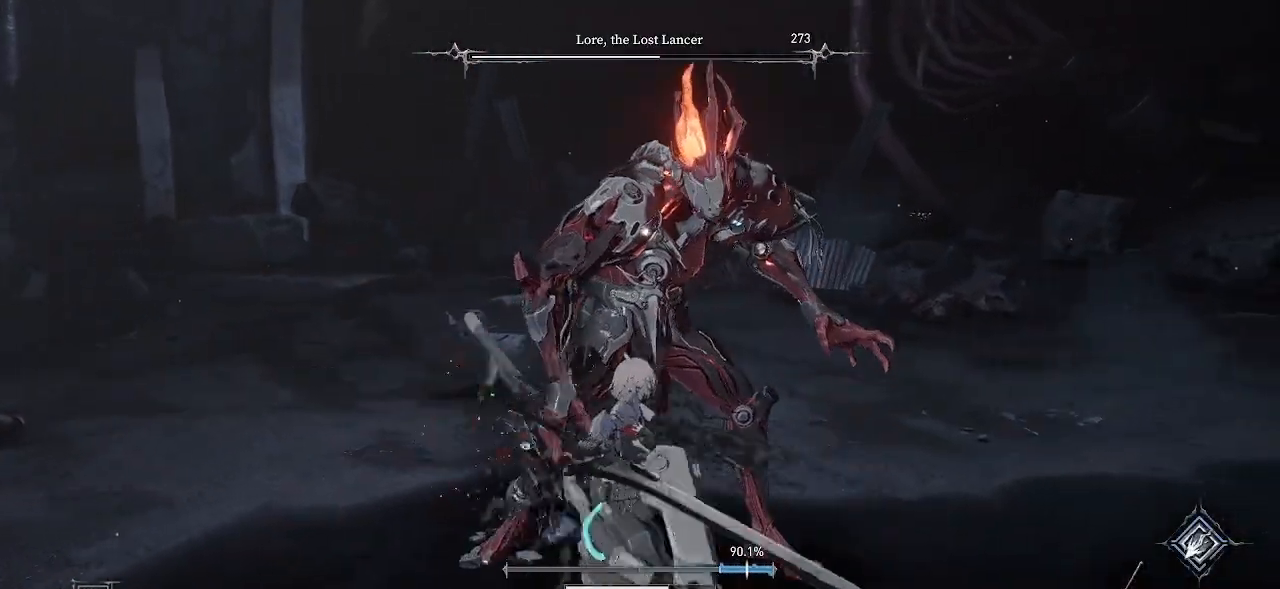
{"buttons": [], "left_stick": "down-right", "right_stick": "center", "events": []}
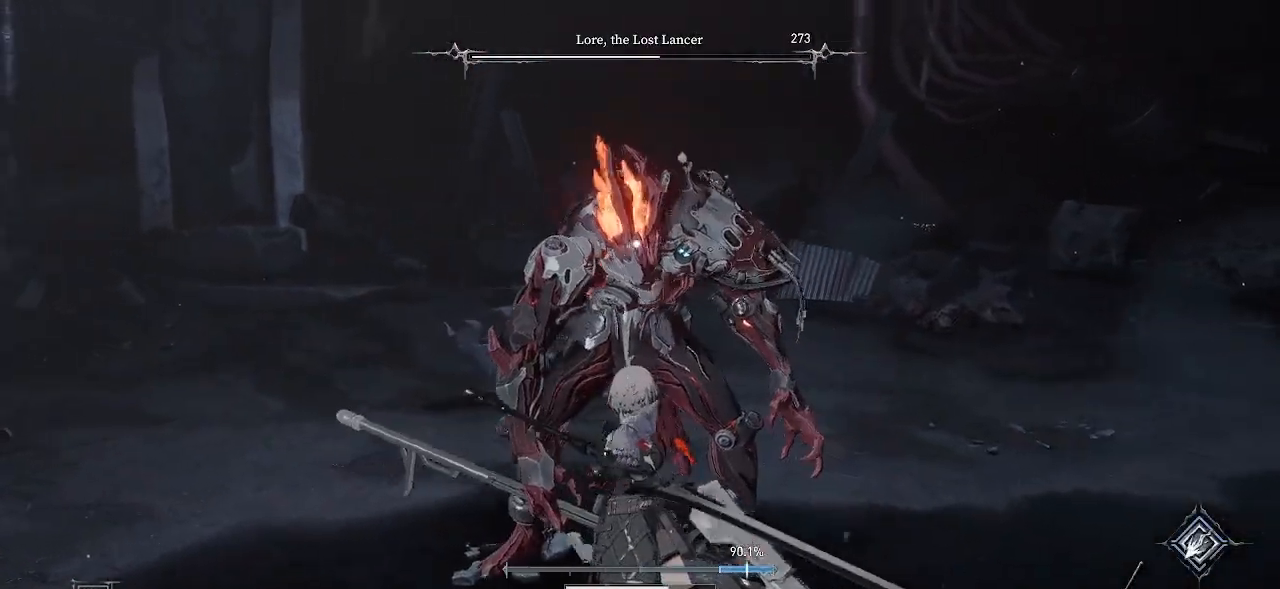
{"buttons": [], "left_stick": "down-right", "right_stick": "center", "events": []}
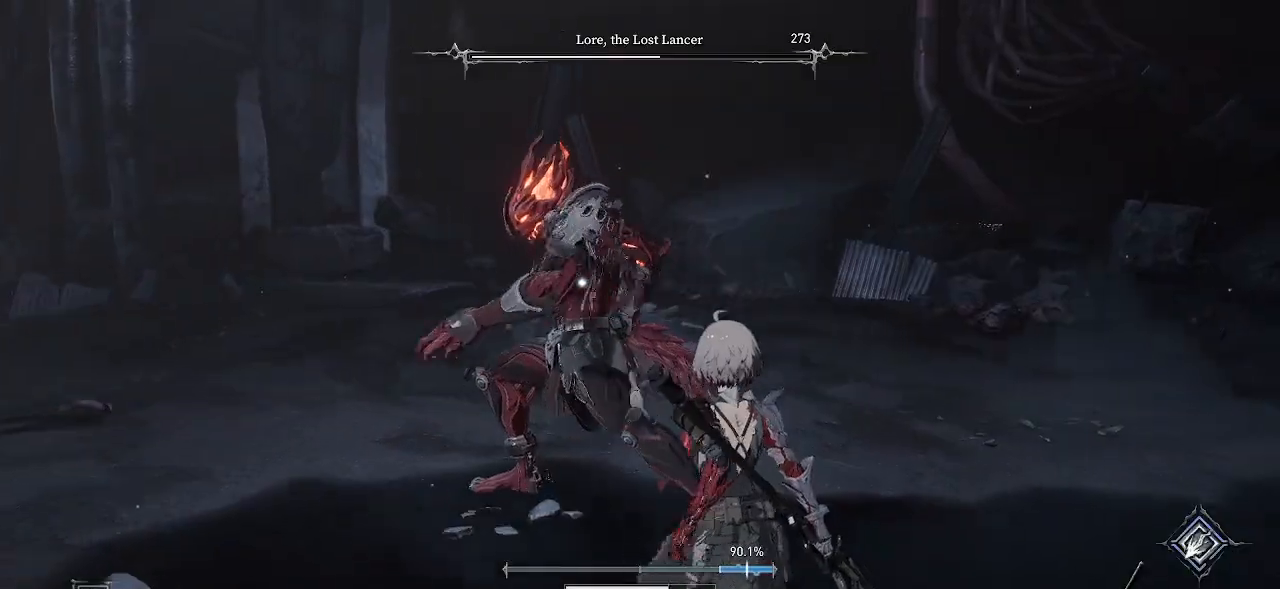
{"buttons": ["L2"], "left_stick": "down", "right_stick": "center", "events": [[183, "left_stick", "down"], [300, "L2", "down"]]}
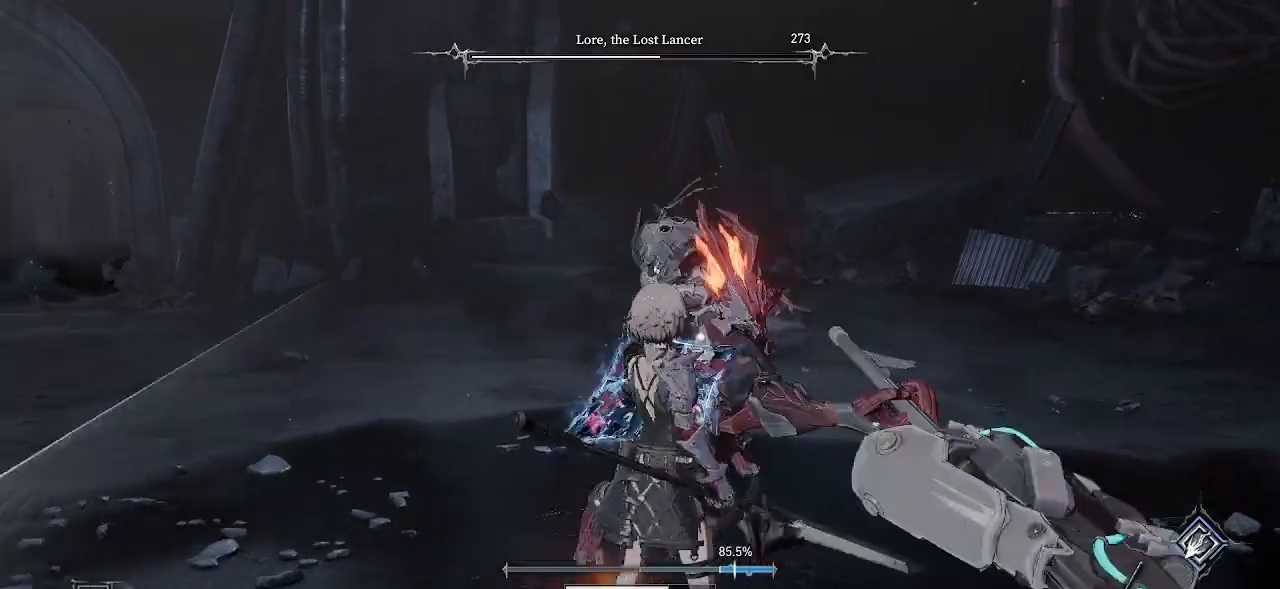
{"buttons": [], "left_stick": "down", "right_stick": "center", "events": [[467, "L2", "up"]]}
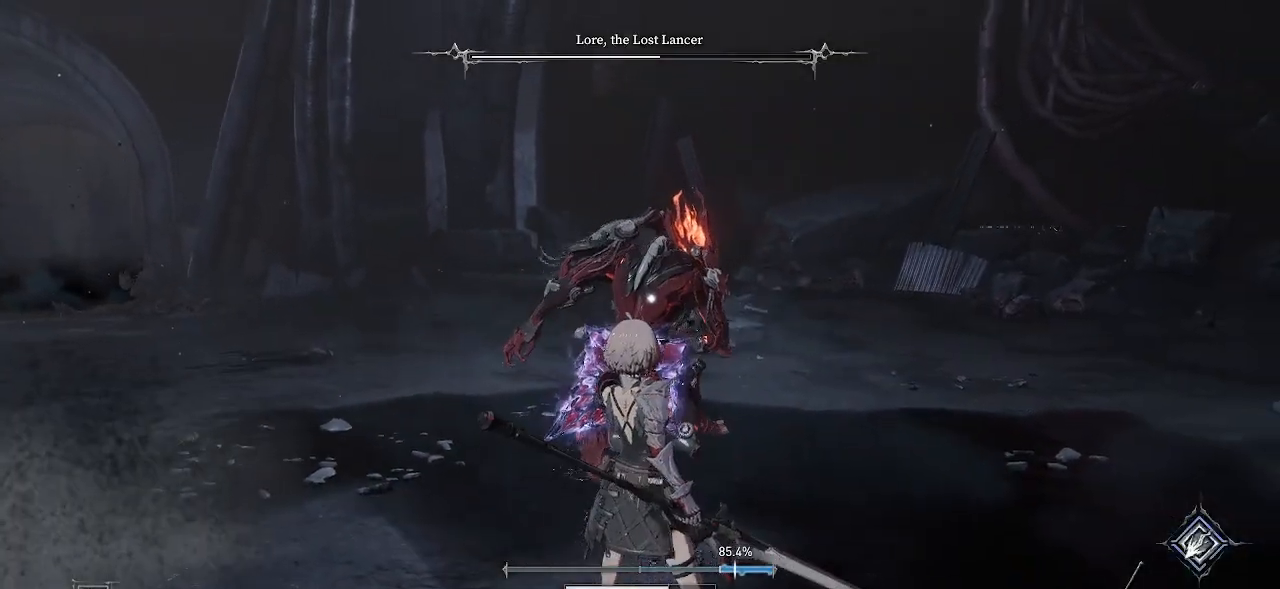
{"buttons": [], "left_stick": "down", "right_stick": "center", "events": []}
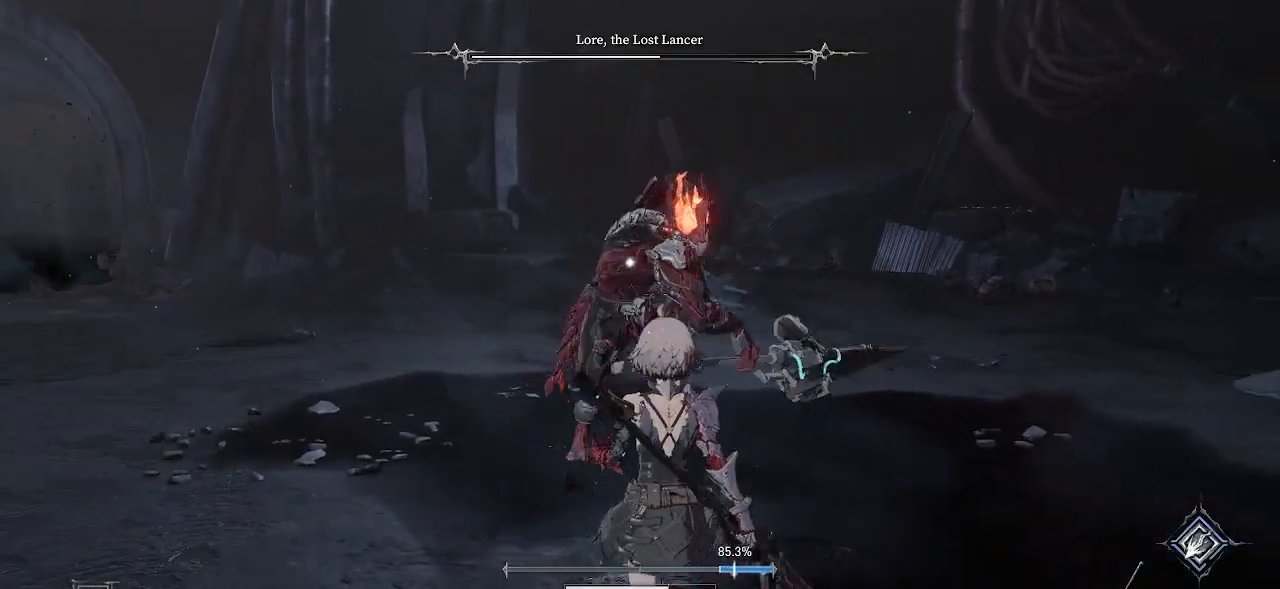
{"buttons": [], "left_stick": "down", "right_stick": "center"}